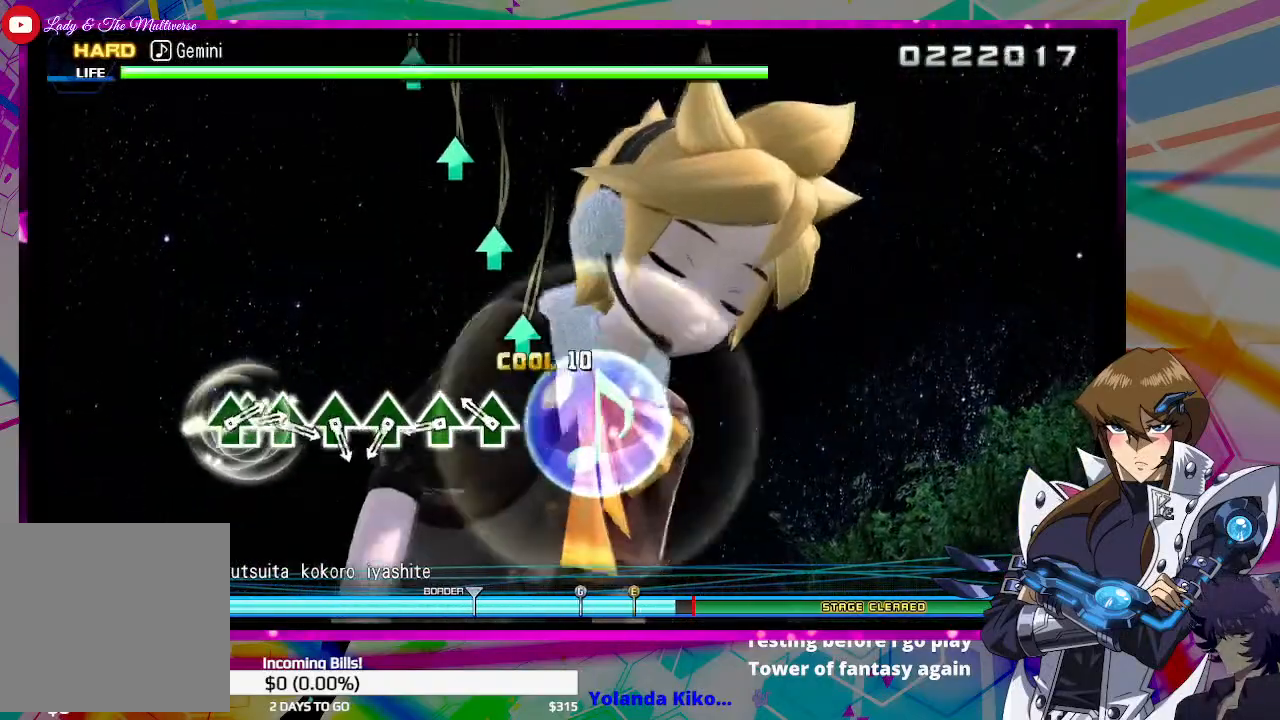
Gameplay with a controller (PlayStation layout); each line is a JSON object with the inputs held at the frame after it. "events" lists button and stick changes between this image and that frame as [ms after this image, input, new state], when the widget could be followed in between.
{"buttons": [], "left_stick": "center", "right_stick": "center", "events": [[67, "TRIANGLE", "up"], [333, "TRIANGLE", "down"], [433, "TRIANGLE", "up"]]}
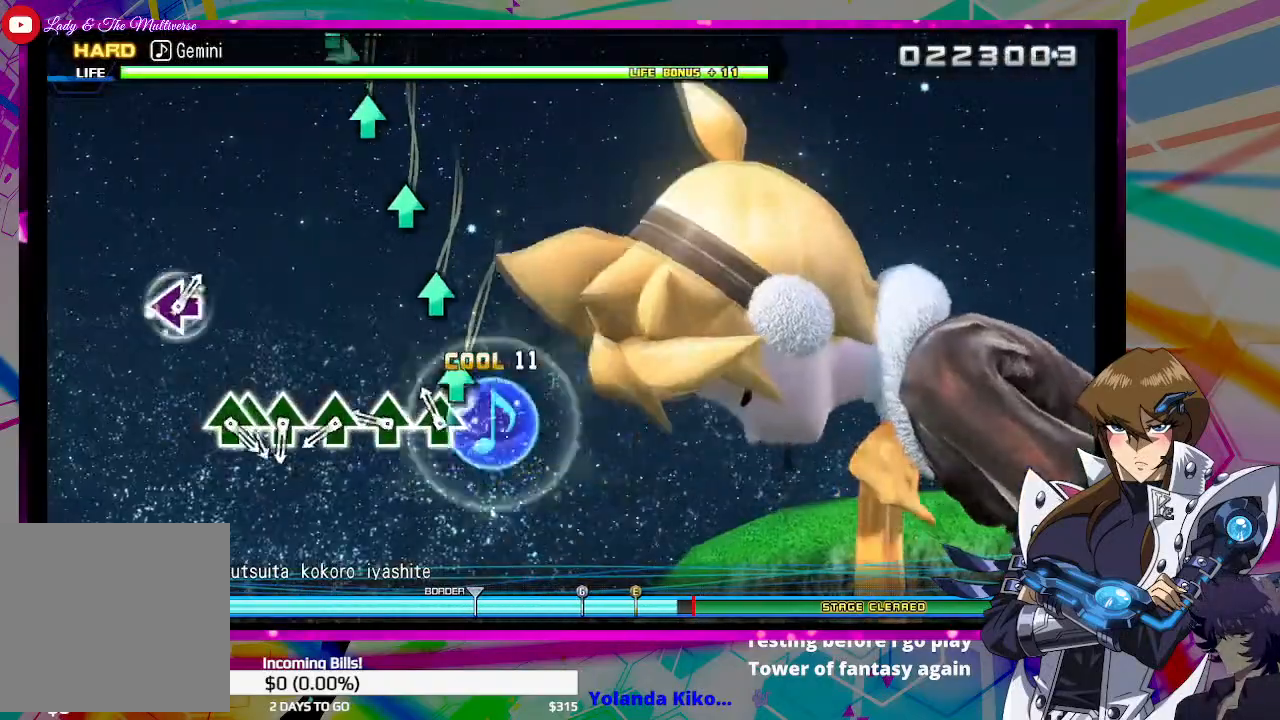
{"buttons": ["TRIANGLE"], "left_stick": "center", "right_stick": "center", "events": [[167, "TRIANGLE", "down"], [300, "TRIANGLE", "up"], [500, "TRIANGLE", "down"]]}
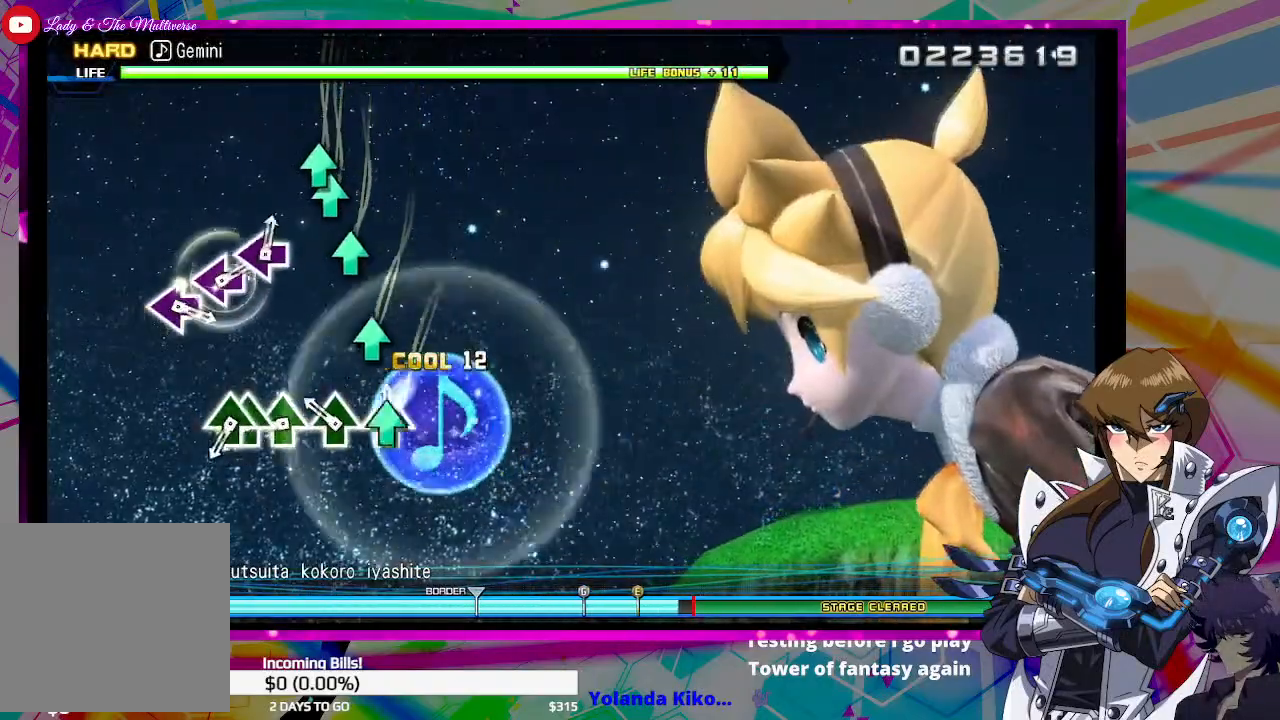
{"buttons": [], "left_stick": "center", "right_stick": "center", "events": [[100, "TRIANGLE", "up"], [333, "TRIANGLE", "down"], [433, "TRIANGLE", "up"]]}
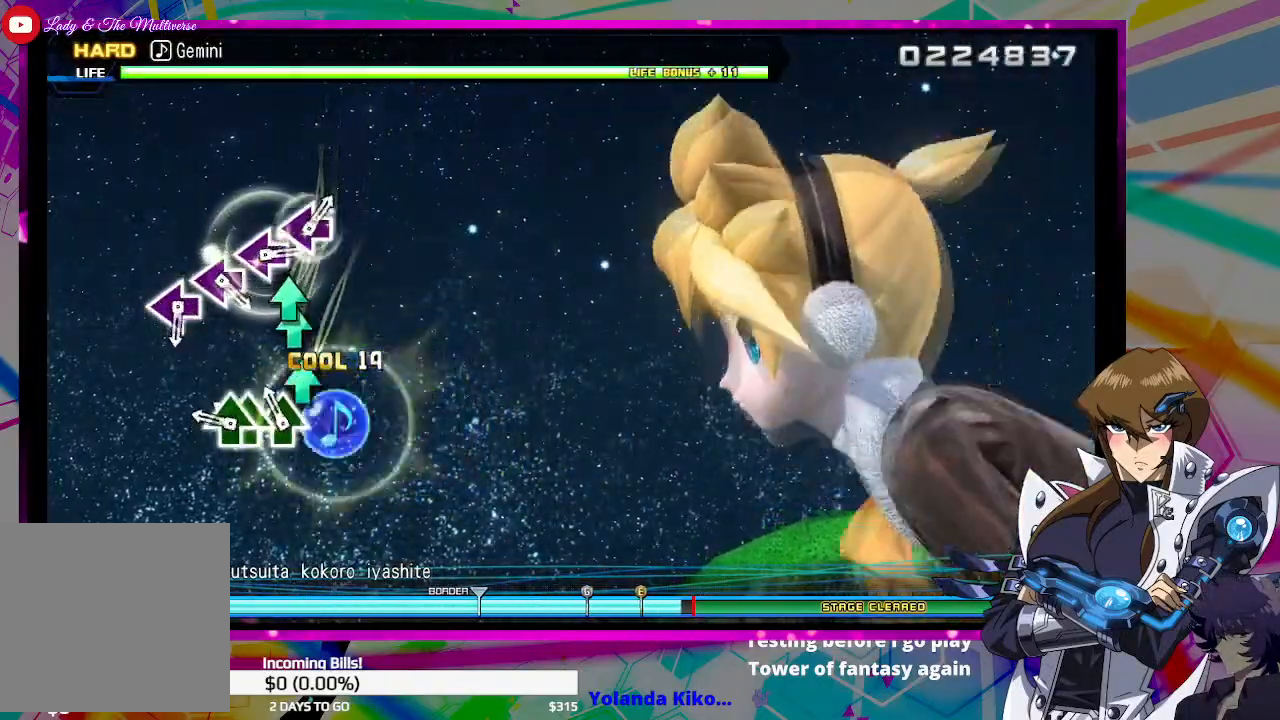
{"buttons": ["TRIANGLE"], "left_stick": "center", "right_stick": "center", "events": [[167, "TRIANGLE", "down"], [233, "TRIANGLE", "up"], [367, "TRIANGLE", "down"], [433, "TRIANGLE", "up"], [500, "TRIANGLE", "down"]]}
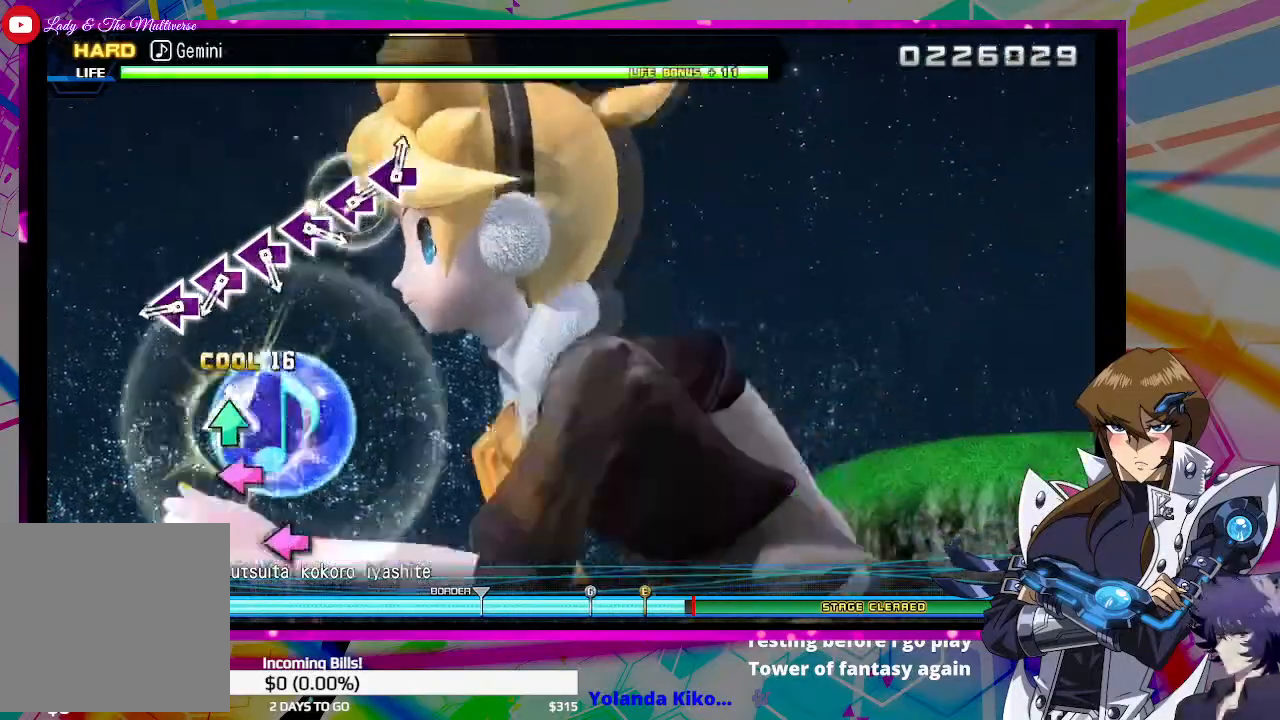
{"buttons": [], "left_stick": "center", "right_stick": "center", "events": [[67, "TRIANGLE", "up"]]}
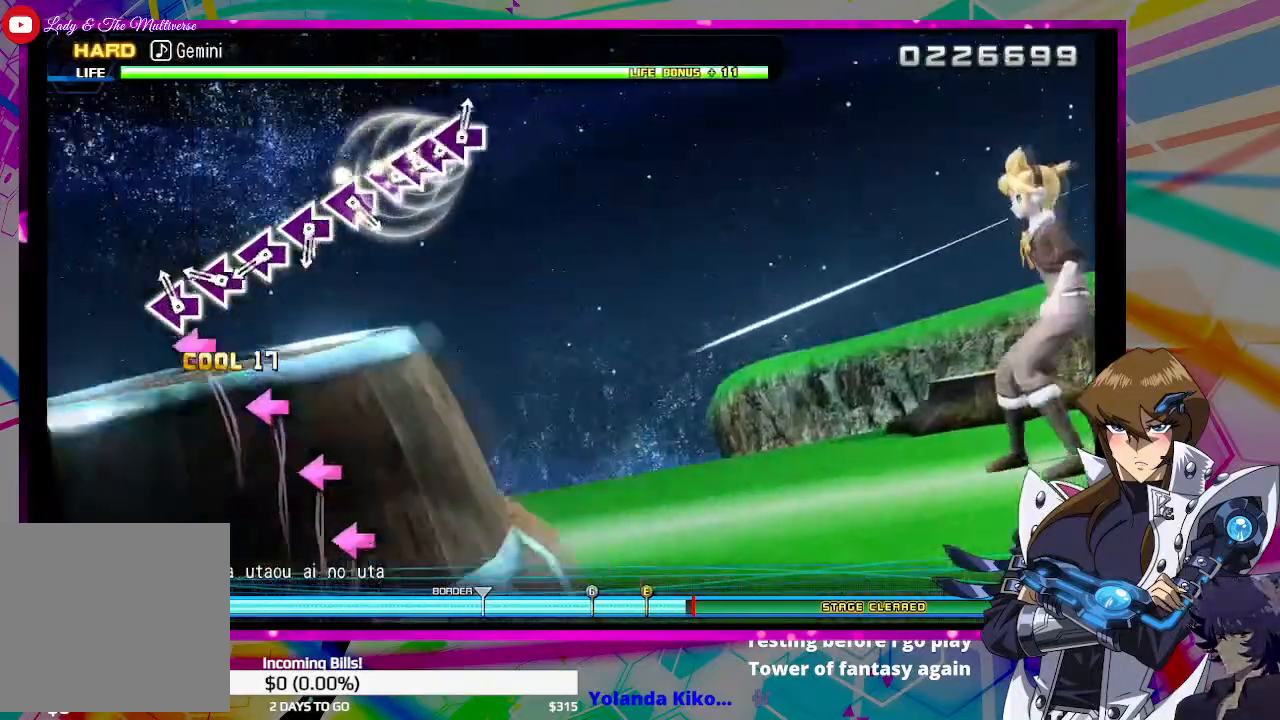
{"buttons": ["SQUARE"], "left_stick": "center", "right_stick": "center", "events": [[67, "SQUARE", "down"], [233, "SQUARE", "up"], [467, "SQUARE", "down"]]}
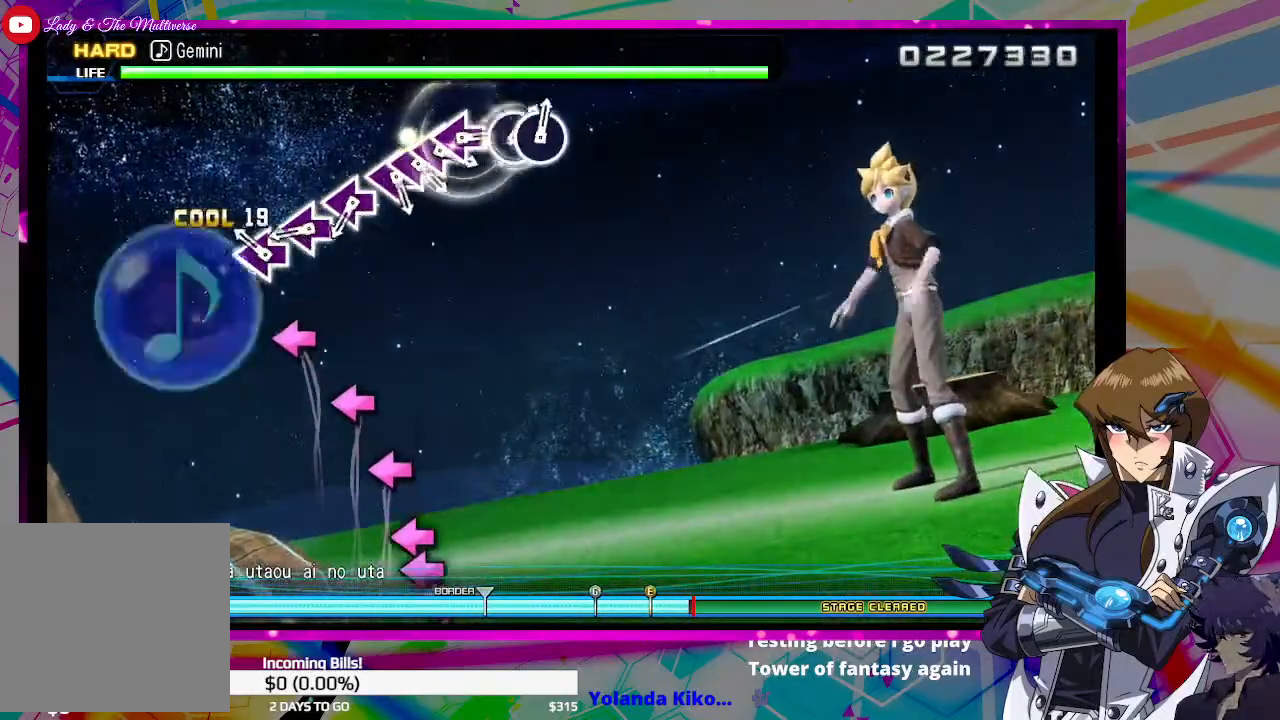
{"buttons": [], "left_stick": "center", "right_stick": "center", "events": [[67, "SQUARE", "up"], [300, "SQUARE", "down"], [400, "SQUARE", "up"]]}
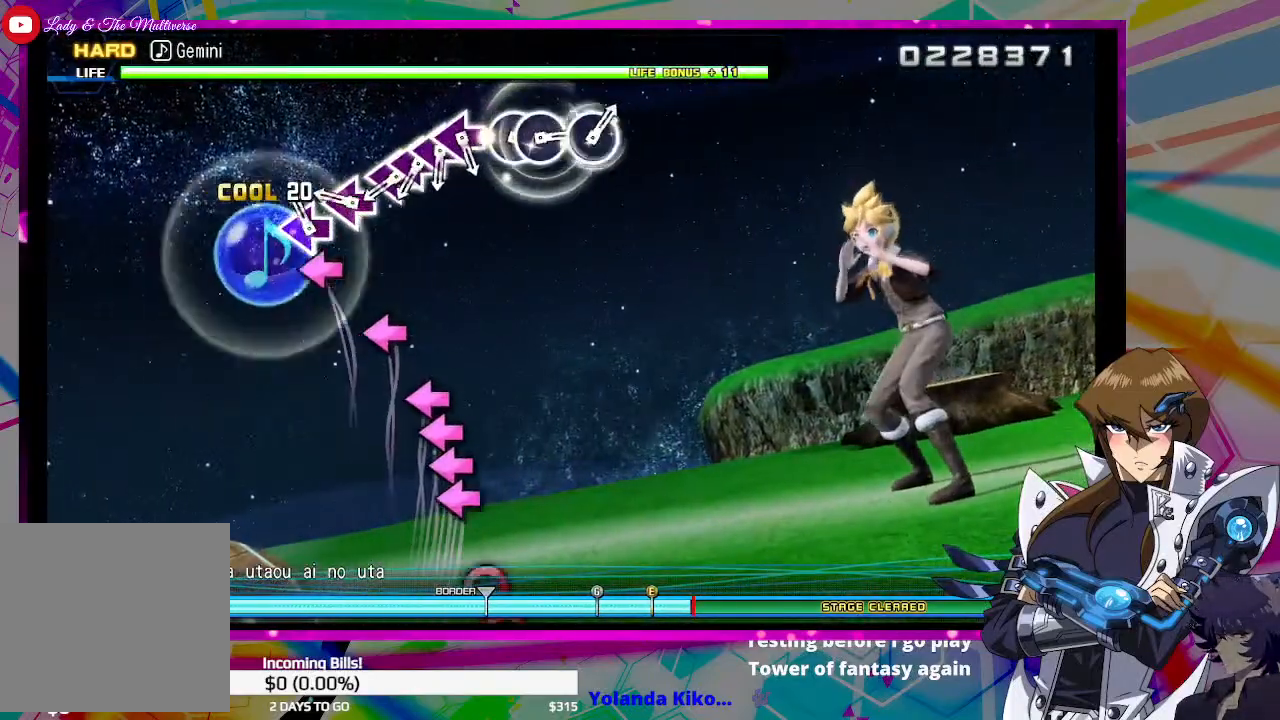
{"buttons": ["SQUARE"], "left_stick": "center", "right_stick": "center", "events": [[133, "SQUARE", "down"], [233, "SQUARE", "up"], [467, "SQUARE", "down"]]}
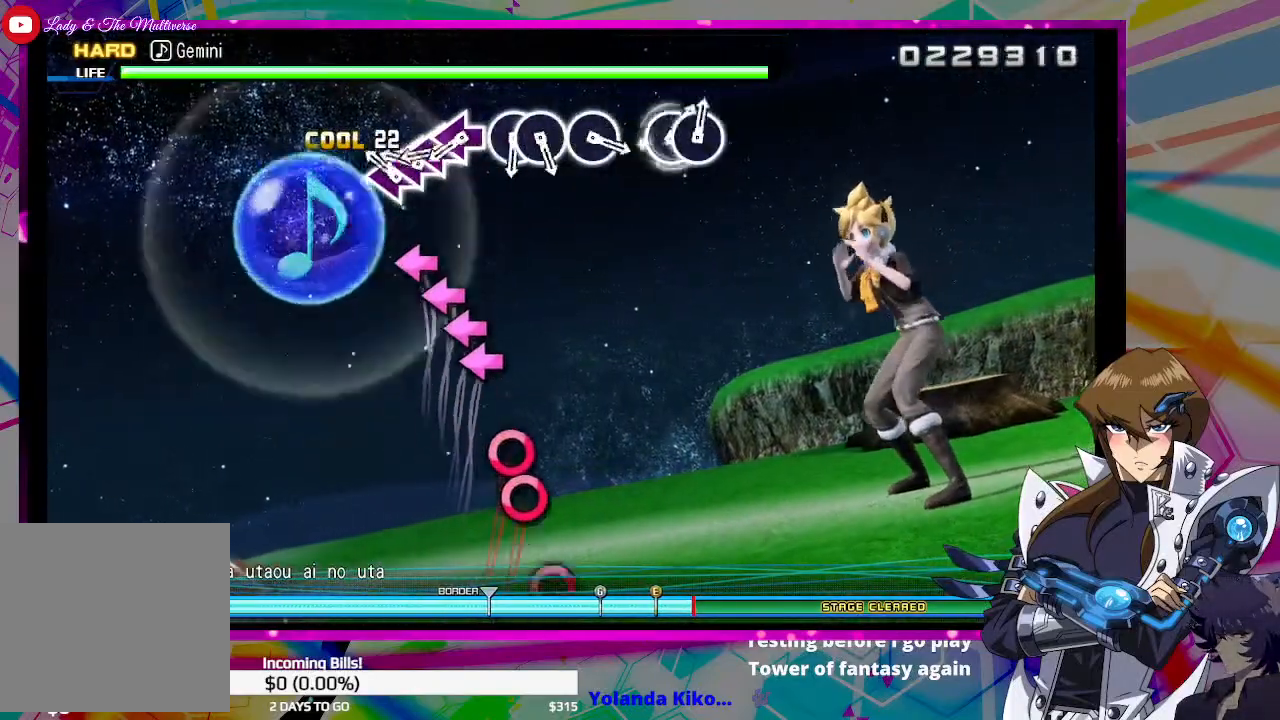
{"buttons": ["SQUARE"], "left_stick": "center", "right_stick": "center", "events": [[33, "SQUARE", "up"], [300, "SQUARE", "down"], [367, "SQUARE", "up"], [467, "SQUARE", "down"]]}
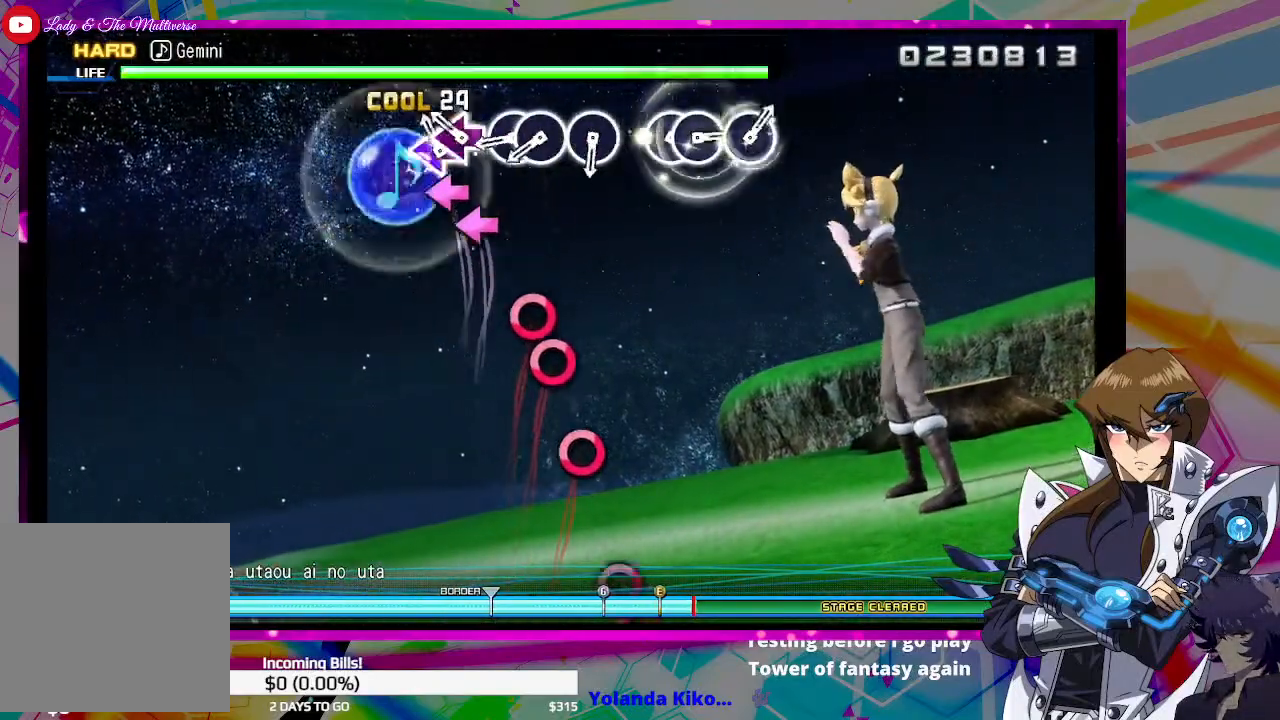
{"buttons": [], "left_stick": "center", "right_stick": "center", "events": [[33, "SQUARE", "up"], [100, "SQUARE", "down"], [200, "SQUARE", "up"], [267, "SQUARE", "down"], [367, "SQUARE", "up"]]}
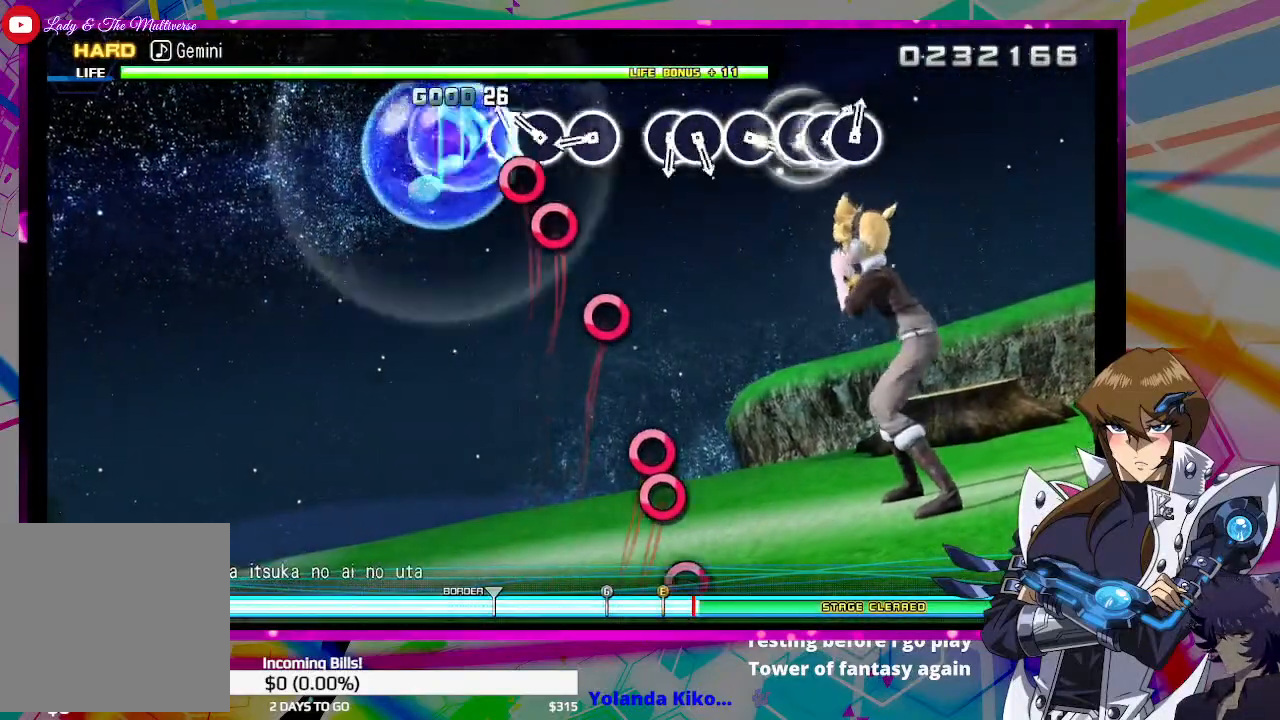
{"buttons": [], "left_stick": "center", "right_stick": "center", "events": [[67, "CIRCLE", "down"], [133, "CIRCLE", "up"], [267, "CIRCLE", "down"], [333, "CIRCLE", "up"]]}
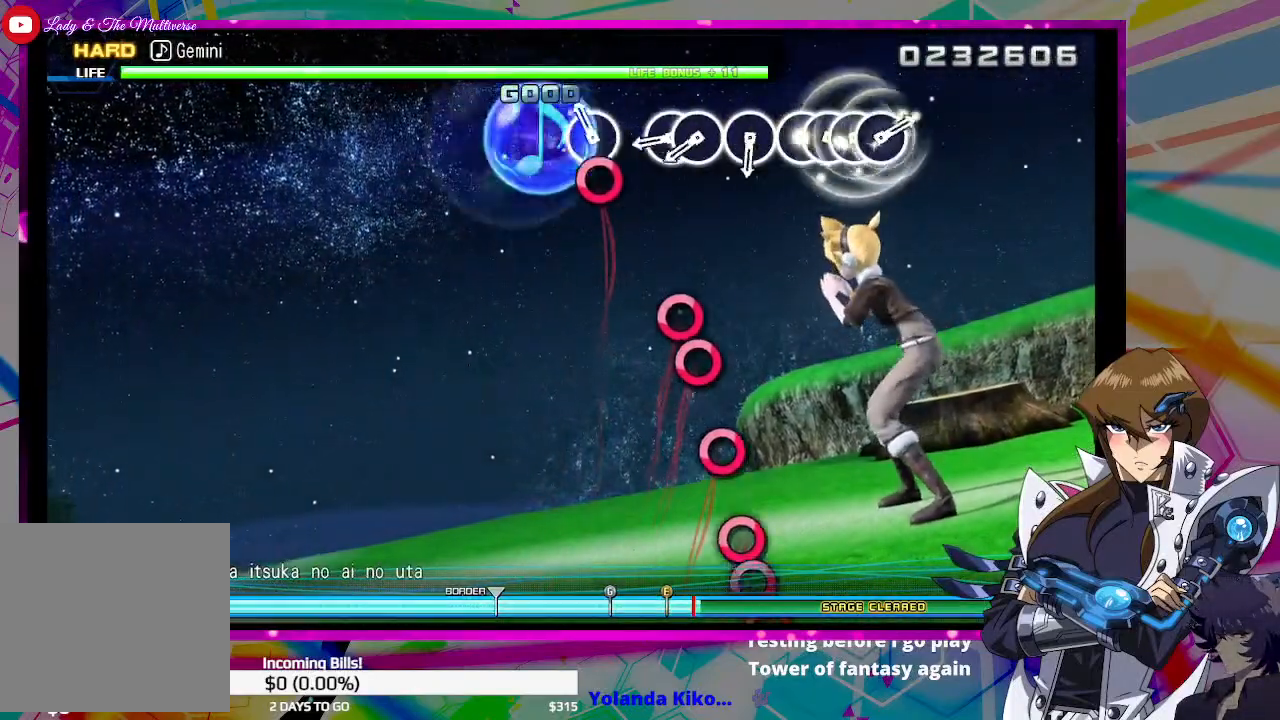
{"buttons": ["CIRCLE"], "left_stick": "center", "right_stick": "center", "events": [[133, "CIRCLE", "down"], [233, "CIRCLE", "up"], [500, "CIRCLE", "down"]]}
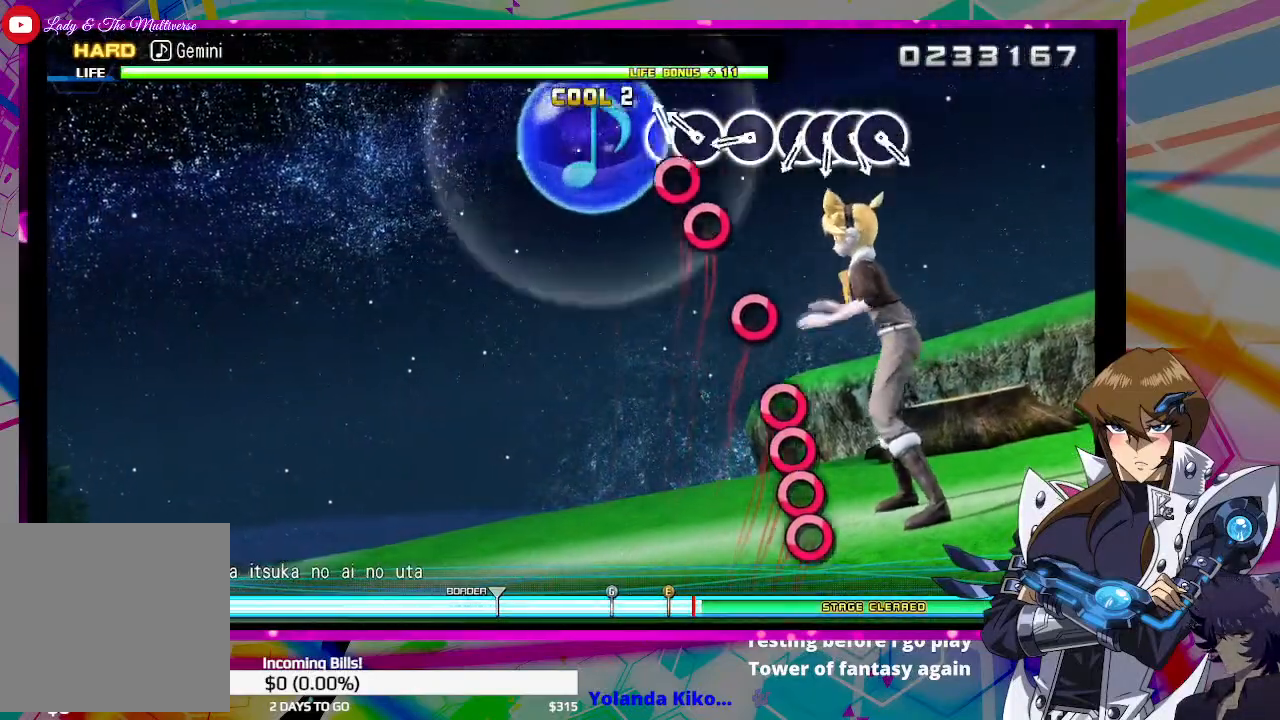
{"buttons": [], "left_stick": "center", "right_stick": "center", "events": [[100, "CIRCLE", "up"], [200, "CIRCLE", "down"], [267, "CIRCLE", "up"]]}
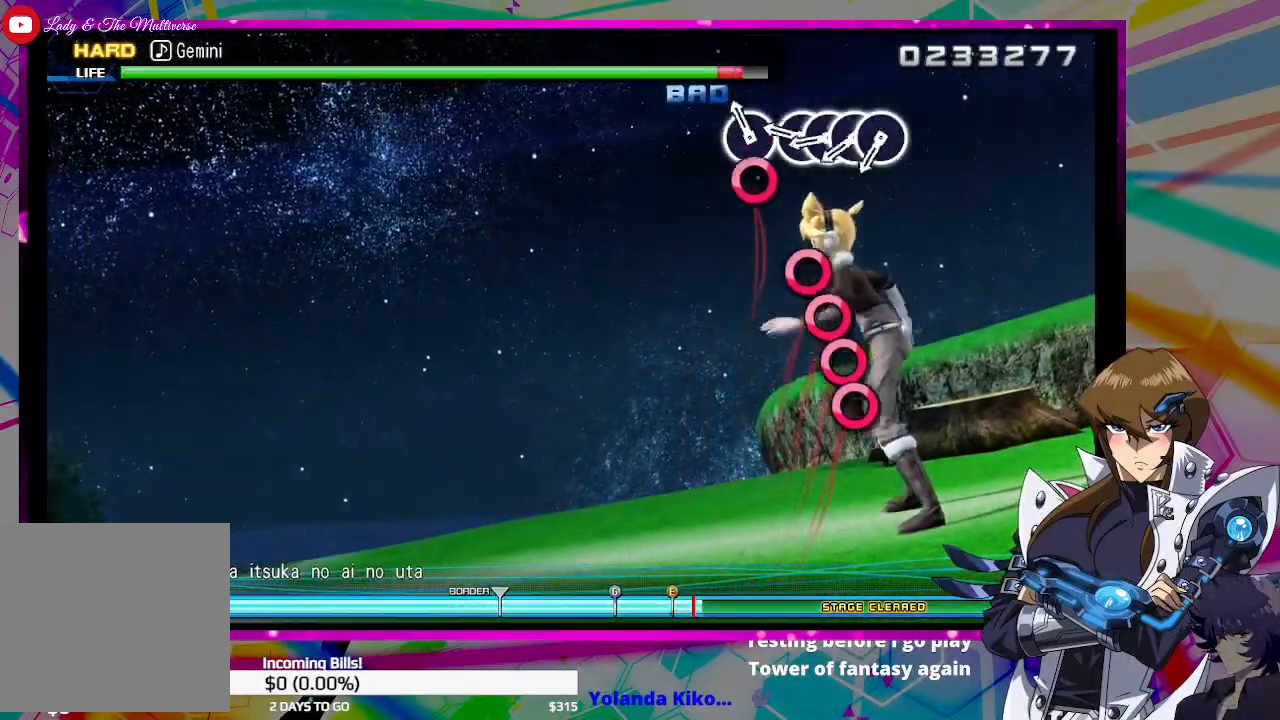
{"buttons": ["CIRCLE"], "left_stick": "center", "right_stick": "center", "events": [[133, "CIRCLE", "down"], [233, "CIRCLE", "up"], [467, "CIRCLE", "down"]]}
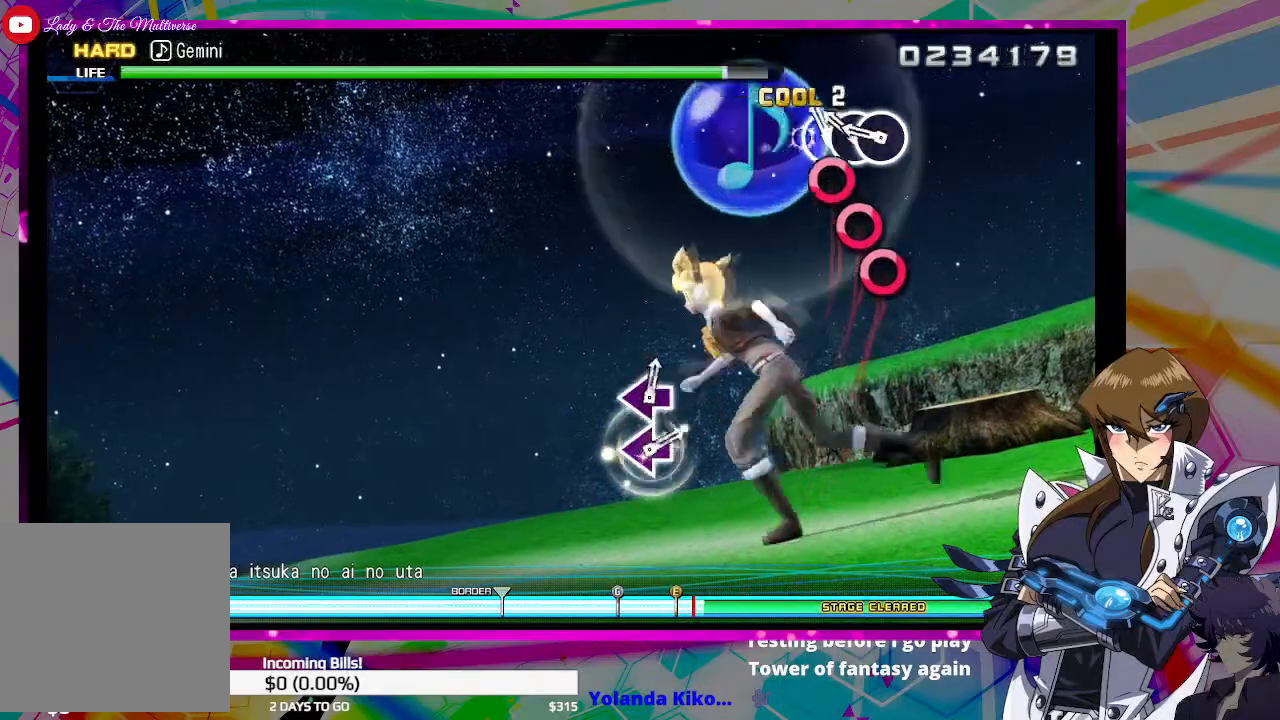
{"buttons": ["CIRCLE"], "left_stick": "center", "right_stick": "center", "events": [[67, "CIRCLE", "up"], [133, "CIRCLE", "down"], [233, "CIRCLE", "up"], [300, "CIRCLE", "down"], [367, "CIRCLE", "up"], [433, "CIRCLE", "down"]]}
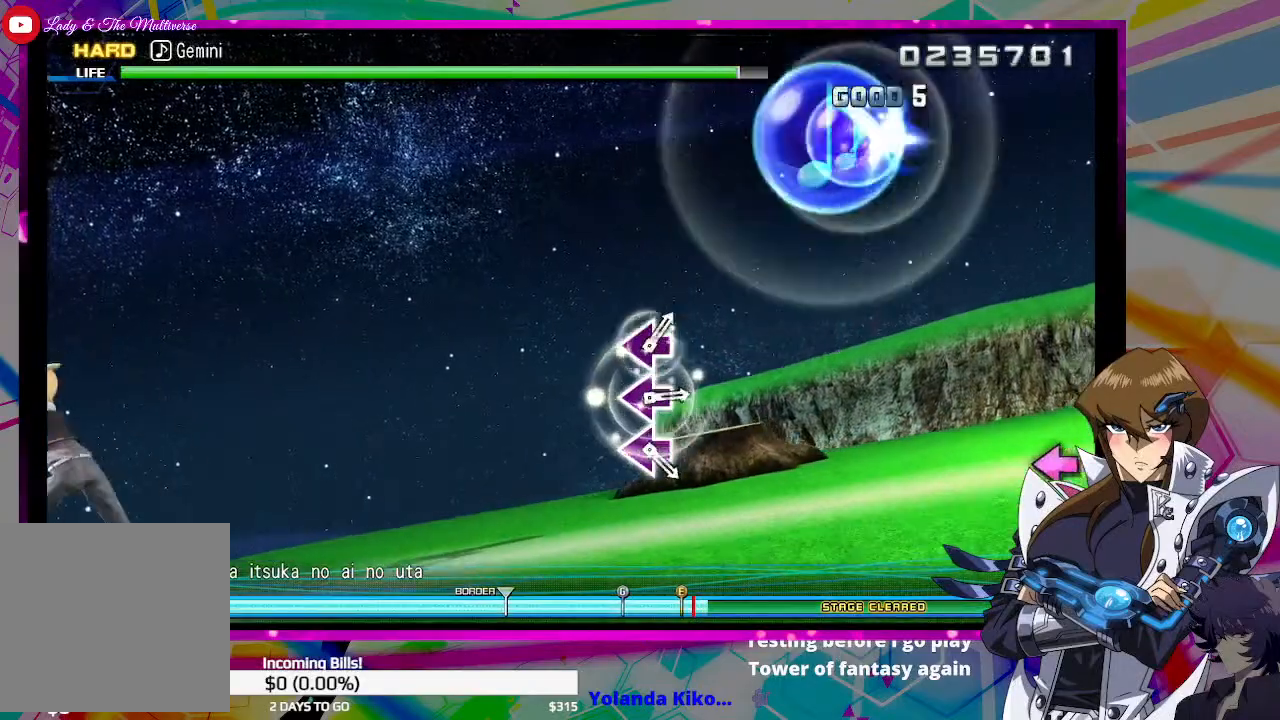
{"buttons": [], "left_stick": "center", "right_stick": "center", "events": [[33, "CIRCLE", "up"]]}
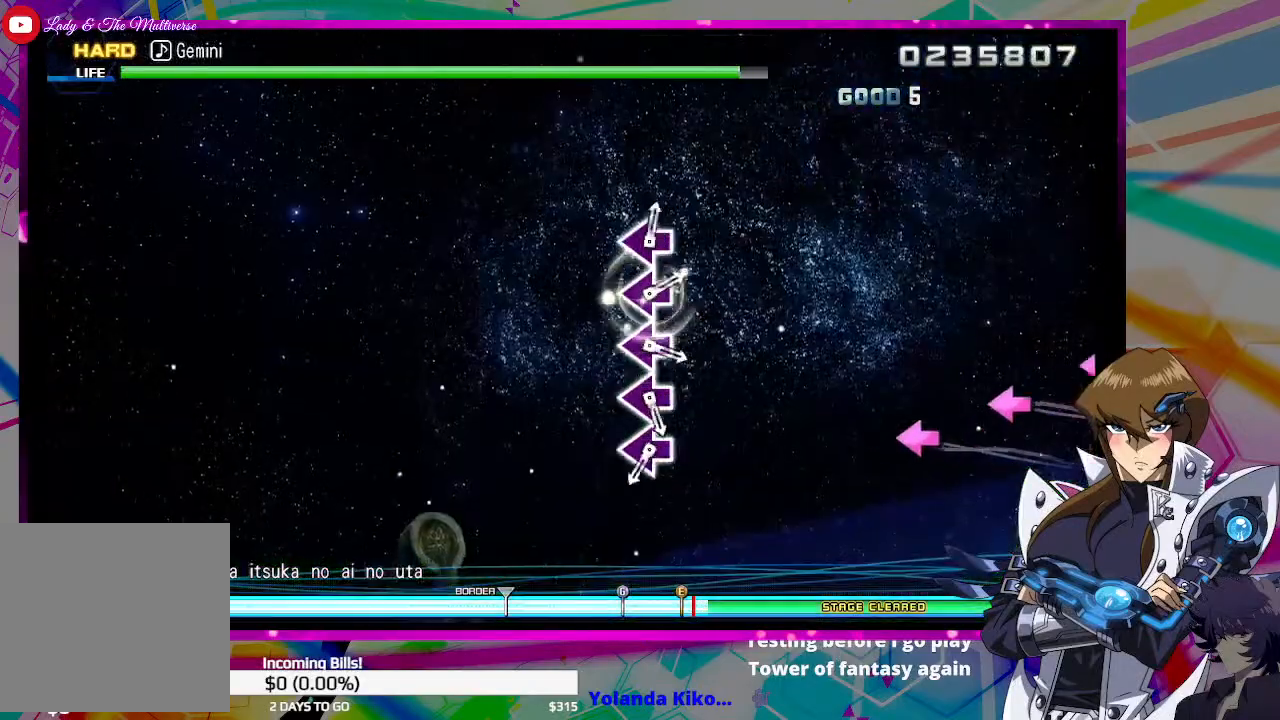
{"buttons": [], "left_stick": "center", "right_stick": "center", "events": []}
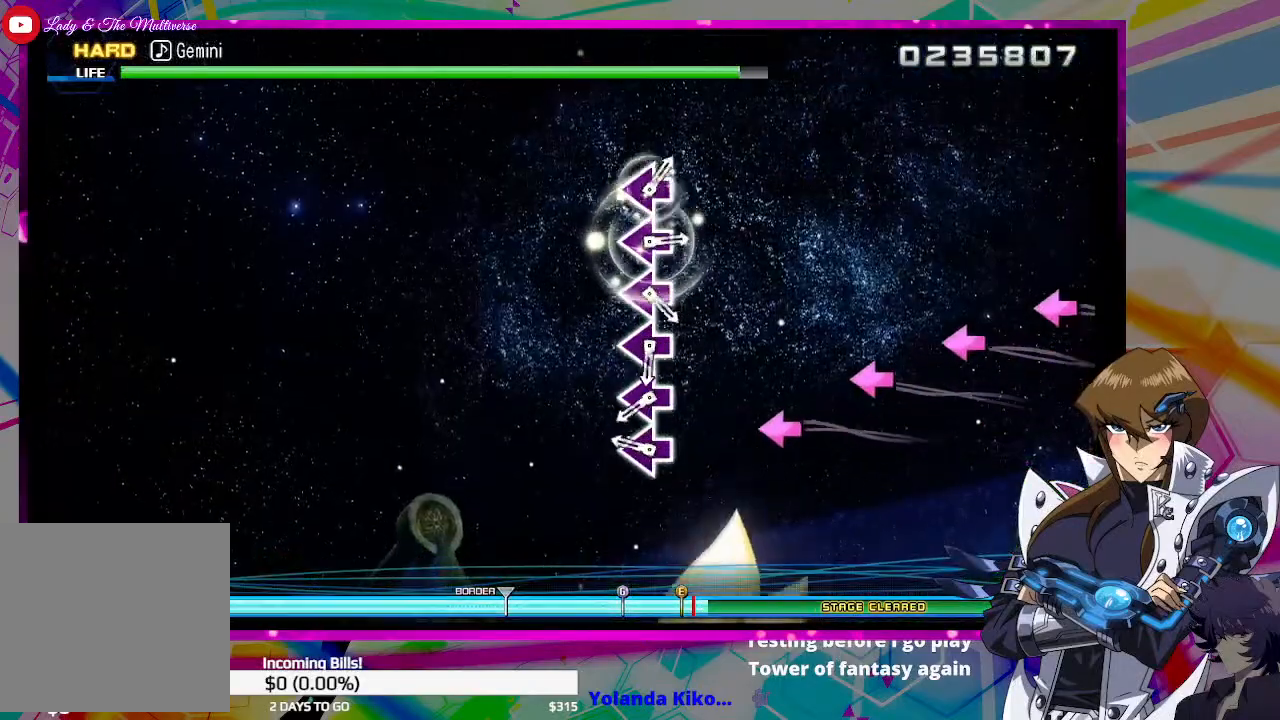
{"buttons": ["SQUARE"], "left_stick": "center", "right_stick": "center", "events": [[467, "SQUARE", "down"]]}
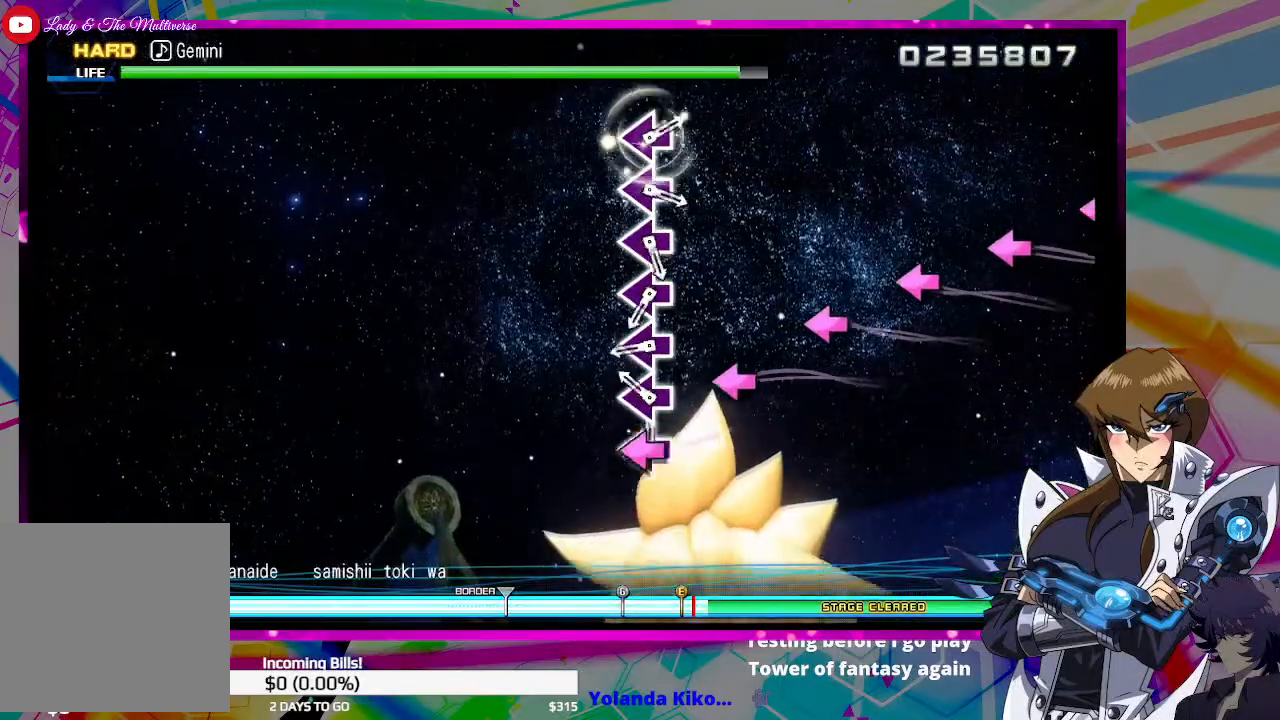
{"buttons": [], "left_stick": "center", "right_stick": "center", "events": [[100, "SQUARE", "up"], [333, "SQUARE", "down"], [433, "SQUARE", "up"]]}
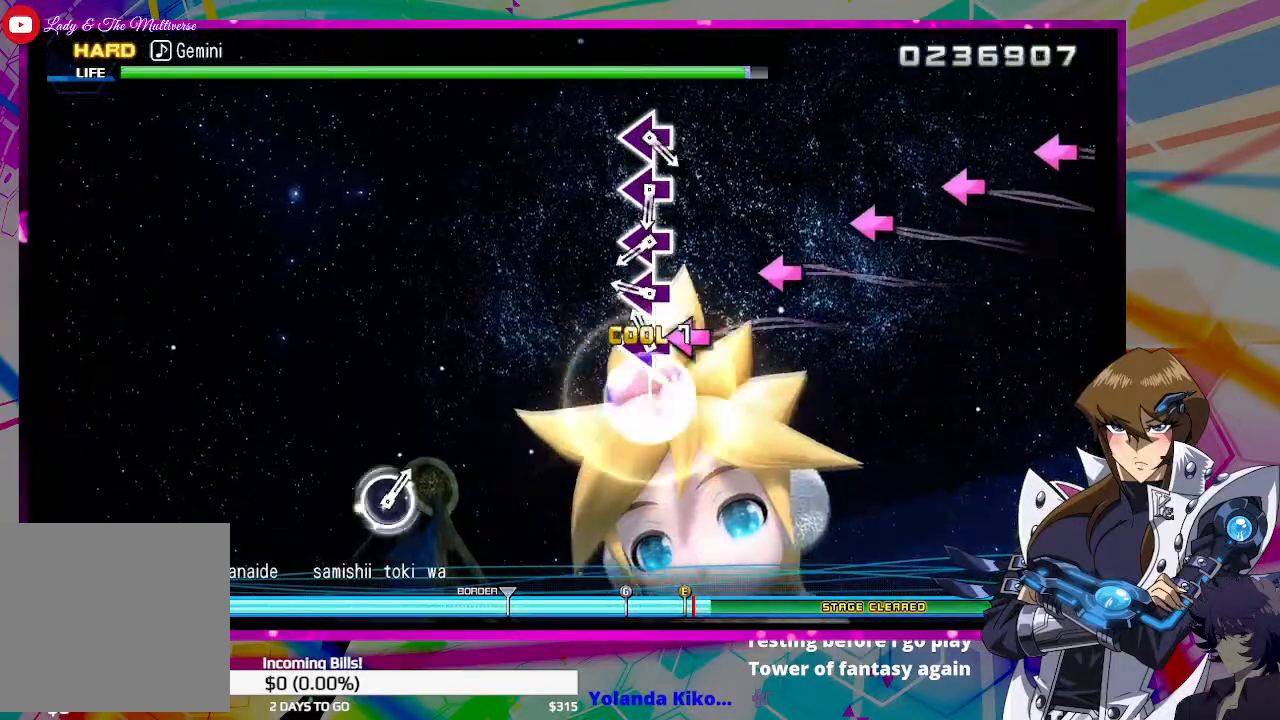
{"buttons": ["SQUARE"], "left_stick": "center", "right_stick": "center", "events": [[167, "SQUARE", "down"], [267, "SQUARE", "up"], [500, "SQUARE", "down"]]}
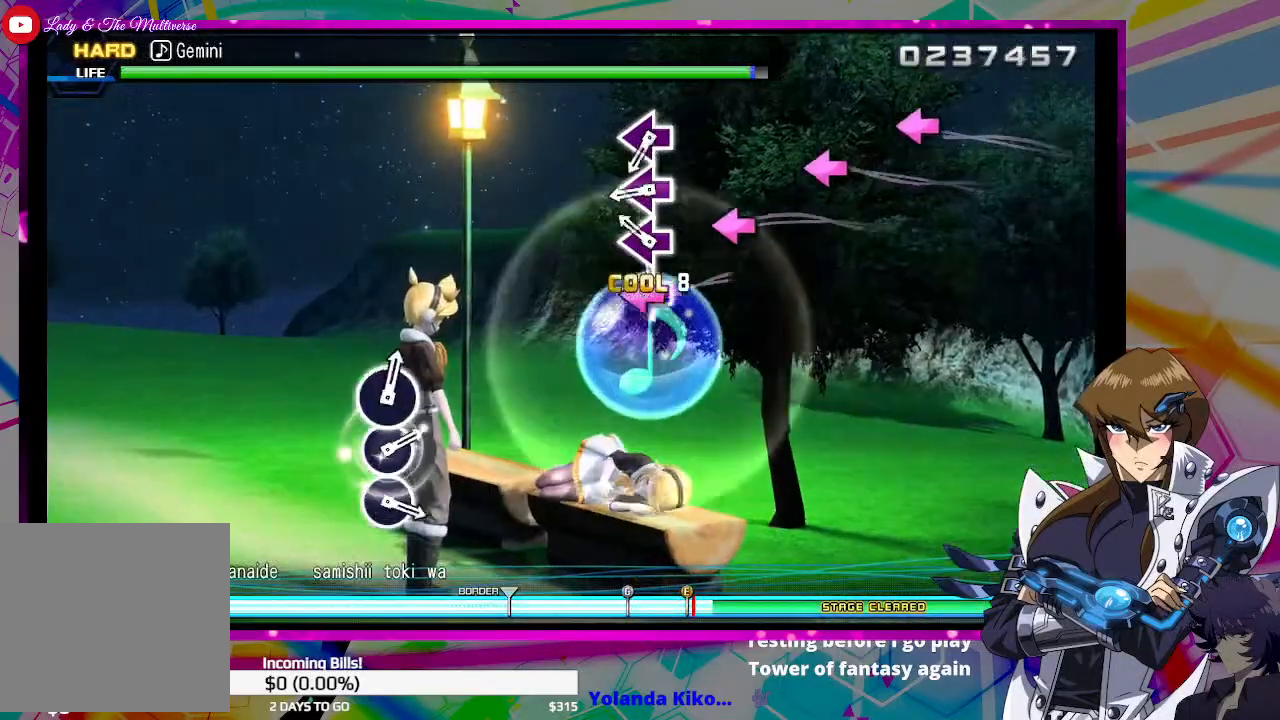
{"buttons": [], "left_stick": "center", "right_stick": "center", "events": [[100, "SQUARE", "up"], [333, "SQUARE", "down"], [433, "SQUARE", "up"]]}
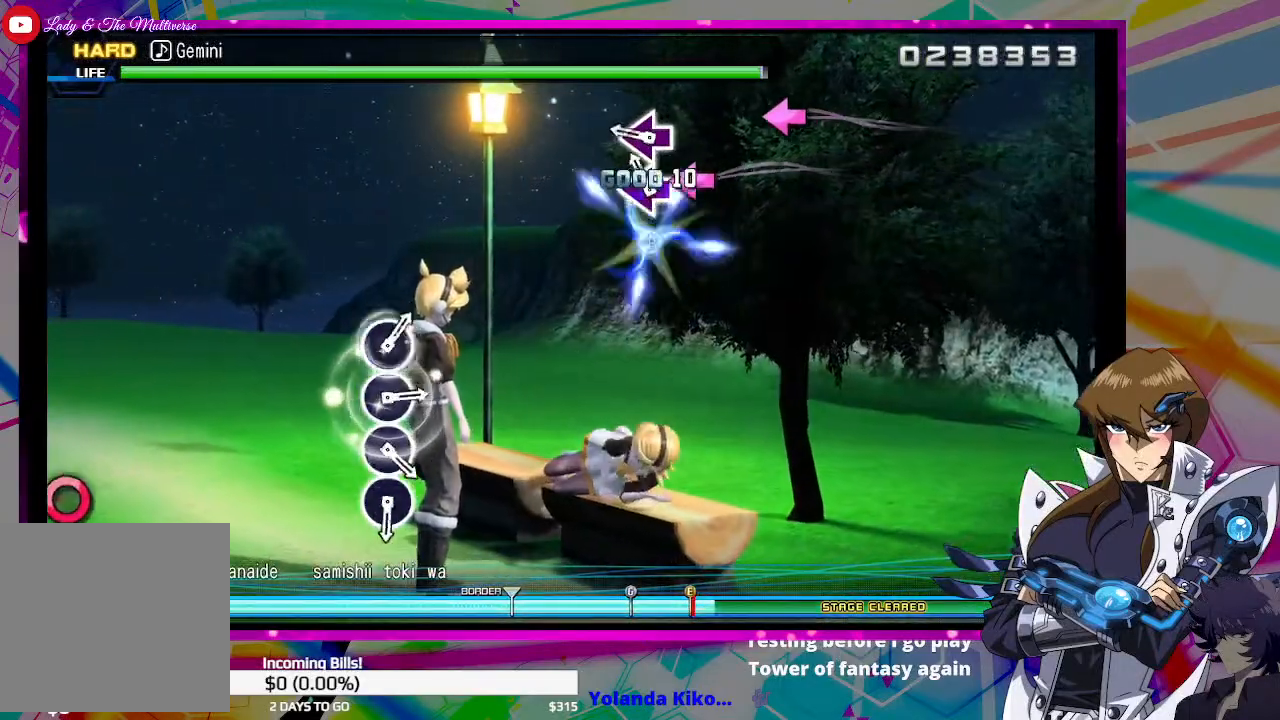
{"buttons": ["SQUARE"], "left_stick": "center", "right_stick": "center", "events": [[167, "SQUARE", "down"], [267, "SQUARE", "up"], [500, "SQUARE", "down"]]}
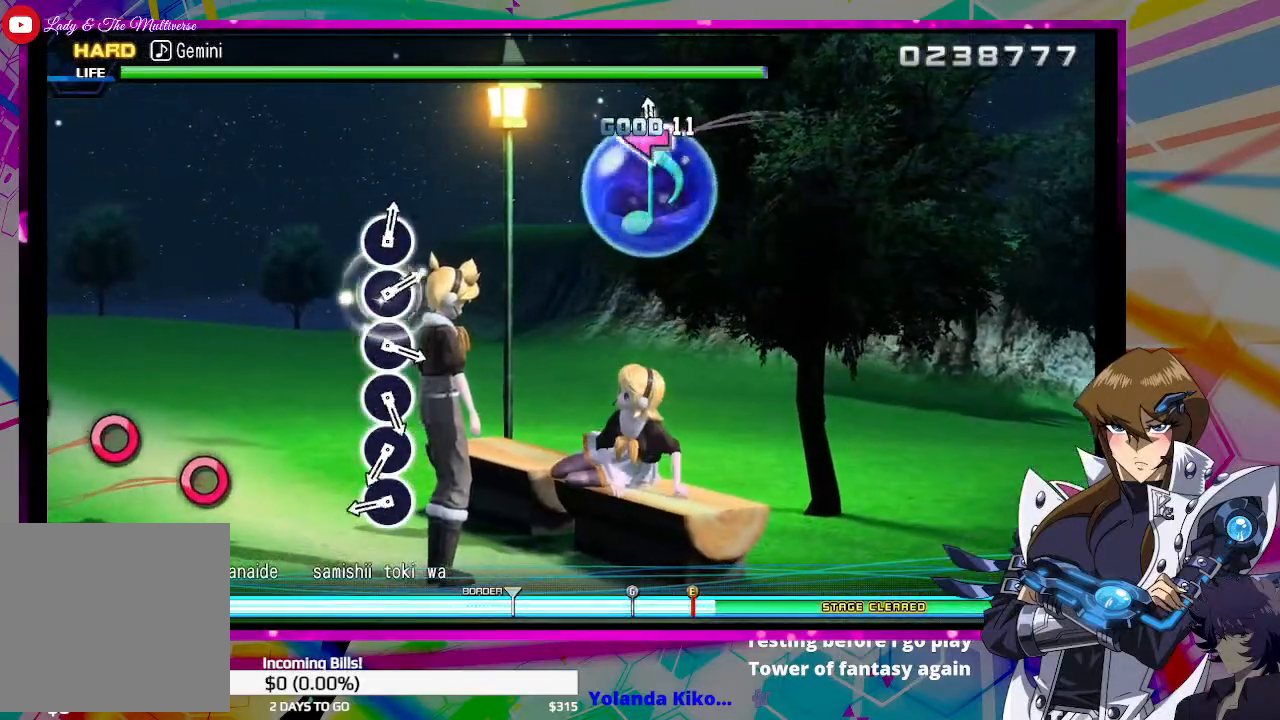
{"buttons": [], "left_stick": "center", "right_stick": "center", "events": [[67, "SQUARE", "up"]]}
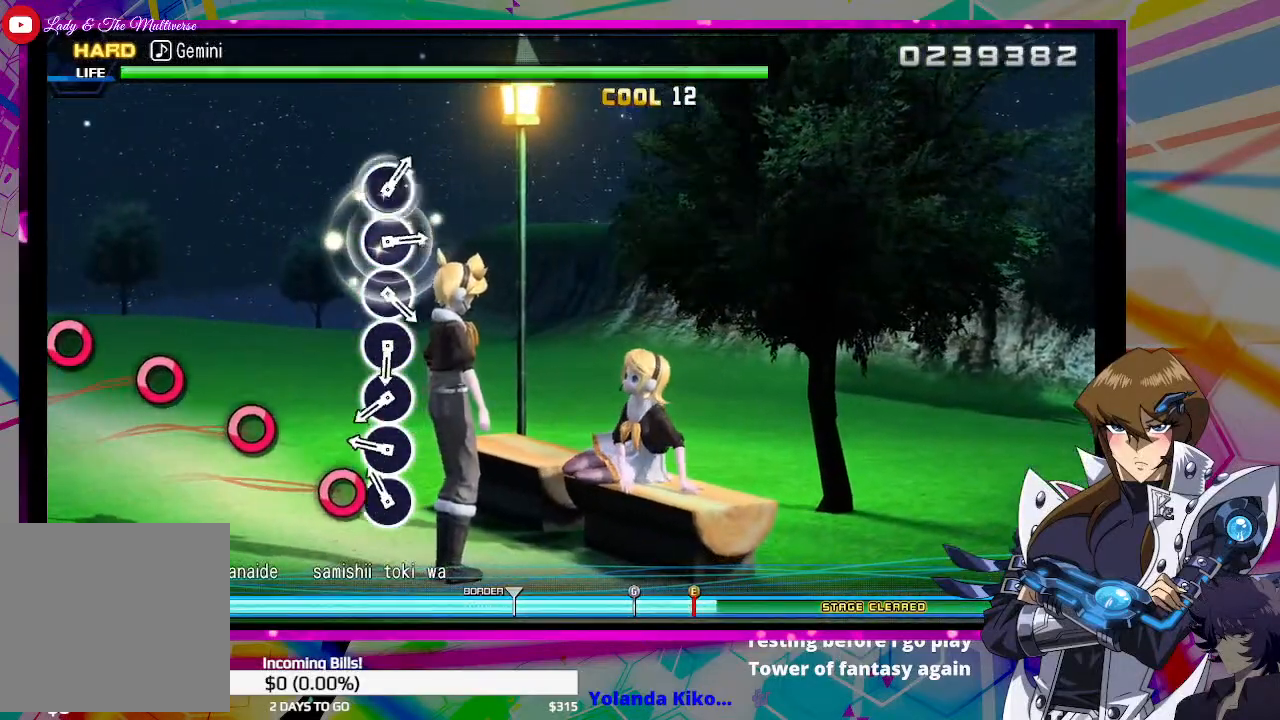
{"buttons": ["CIRCLE"], "left_stick": "center", "right_stick": "center", "events": [[167, "CIRCLE", "down"], [267, "CIRCLE", "up"], [467, "CIRCLE", "down"]]}
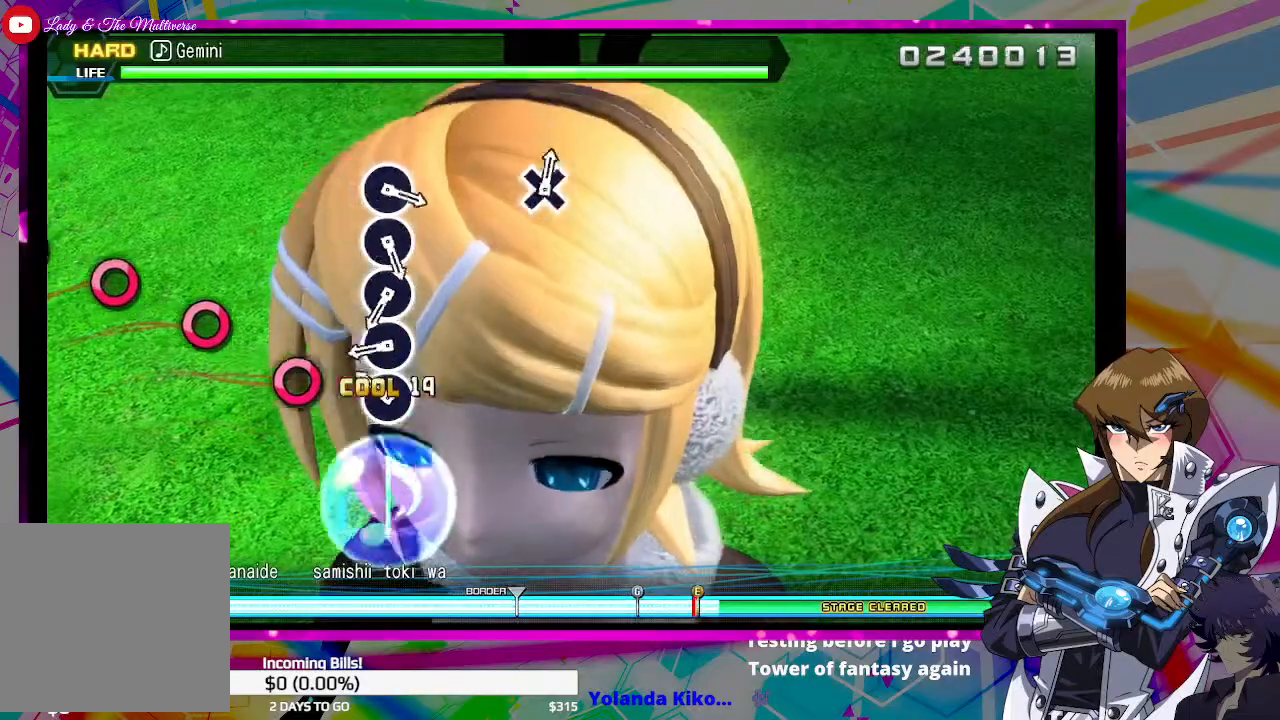
{"buttons": [], "left_stick": "center", "right_stick": "center", "events": [[67, "CIRCLE", "up"], [300, "CIRCLE", "down"], [433, "CIRCLE", "up"]]}
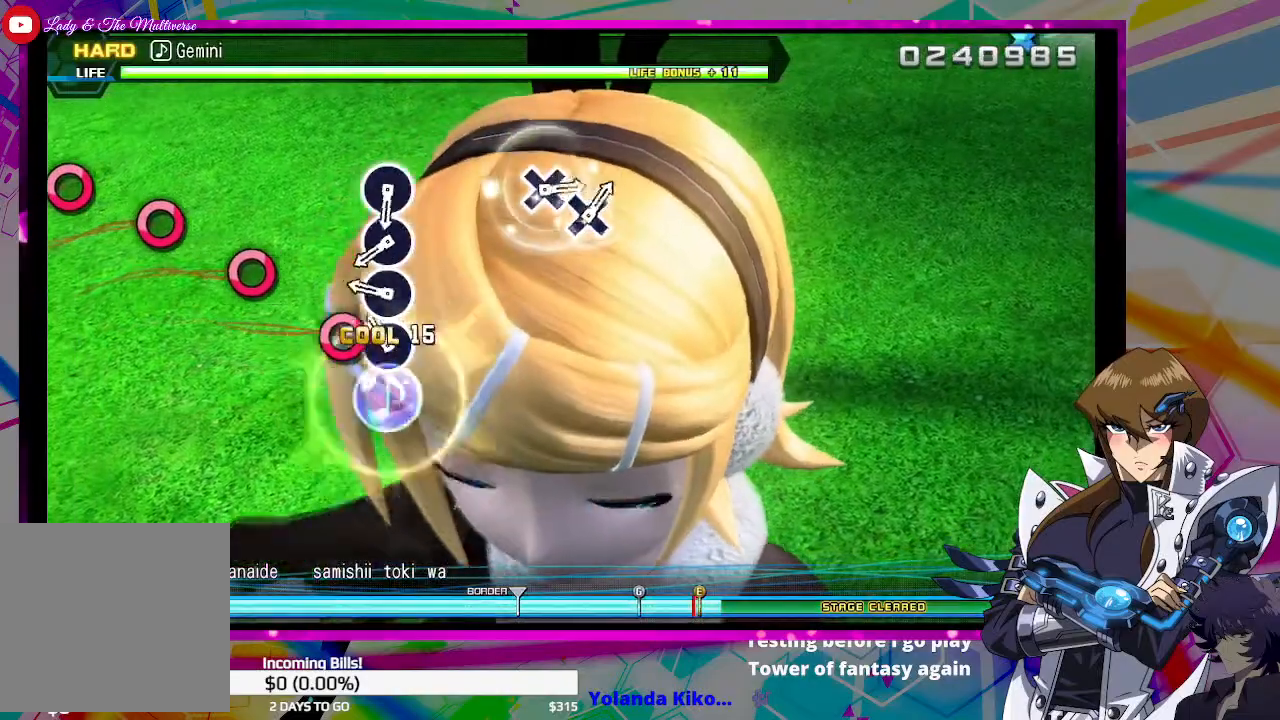
{"buttons": ["CIRCLE"], "left_stick": "center", "right_stick": "center", "events": [[167, "CIRCLE", "down"], [267, "CIRCLE", "up"], [500, "CIRCLE", "down"]]}
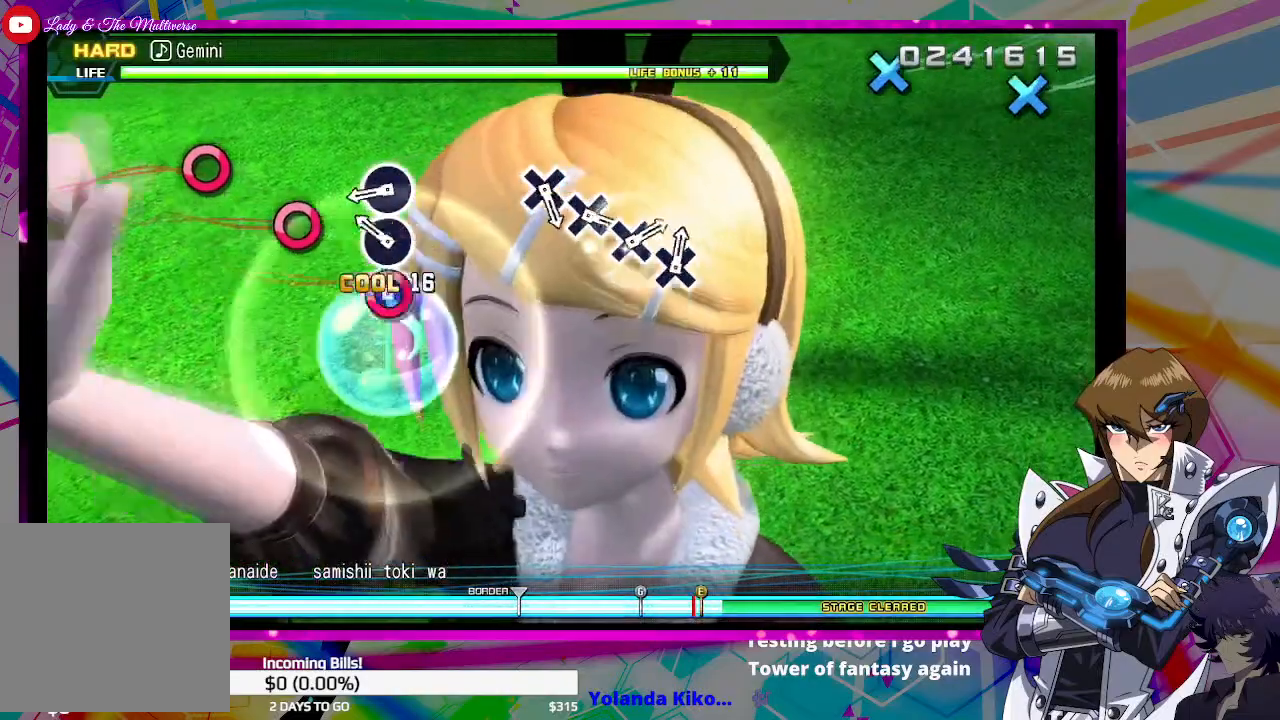
{"buttons": [], "left_stick": "center", "right_stick": "center", "events": [[100, "CIRCLE", "up"], [333, "CIRCLE", "down"], [433, "CIRCLE", "up"]]}
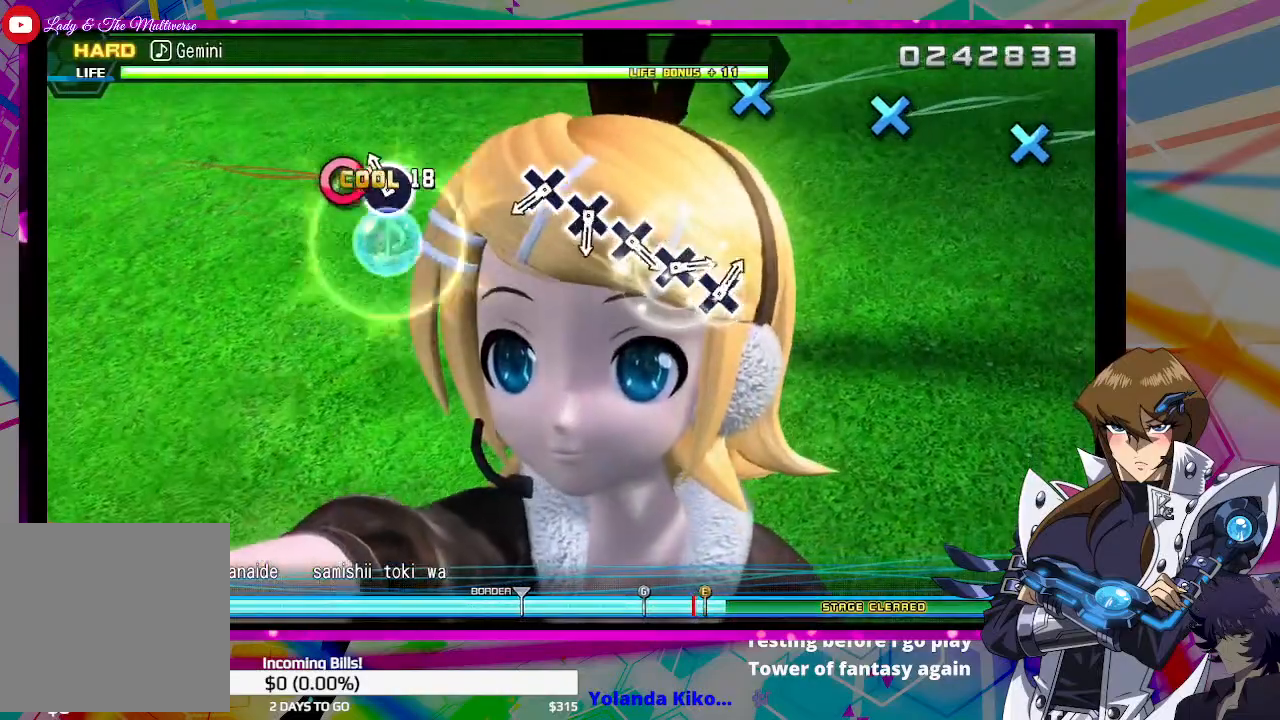
{"buttons": [], "left_stick": "center", "right_stick": "center", "events": [[133, "CIRCLE", "down"], [267, "CIRCLE", "up"]]}
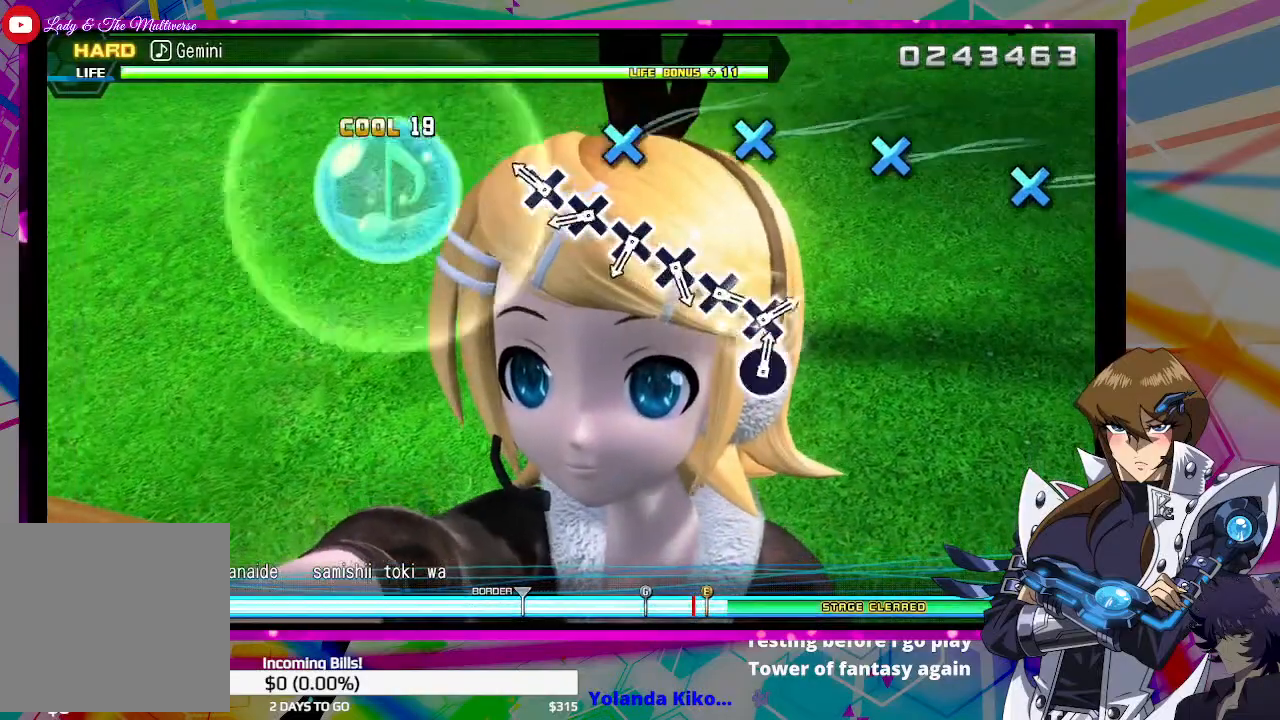
{"buttons": [], "left_stick": "center", "right_stick": "center", "events": [[333, "CROSS", "down"], [433, "CROSS", "up"]]}
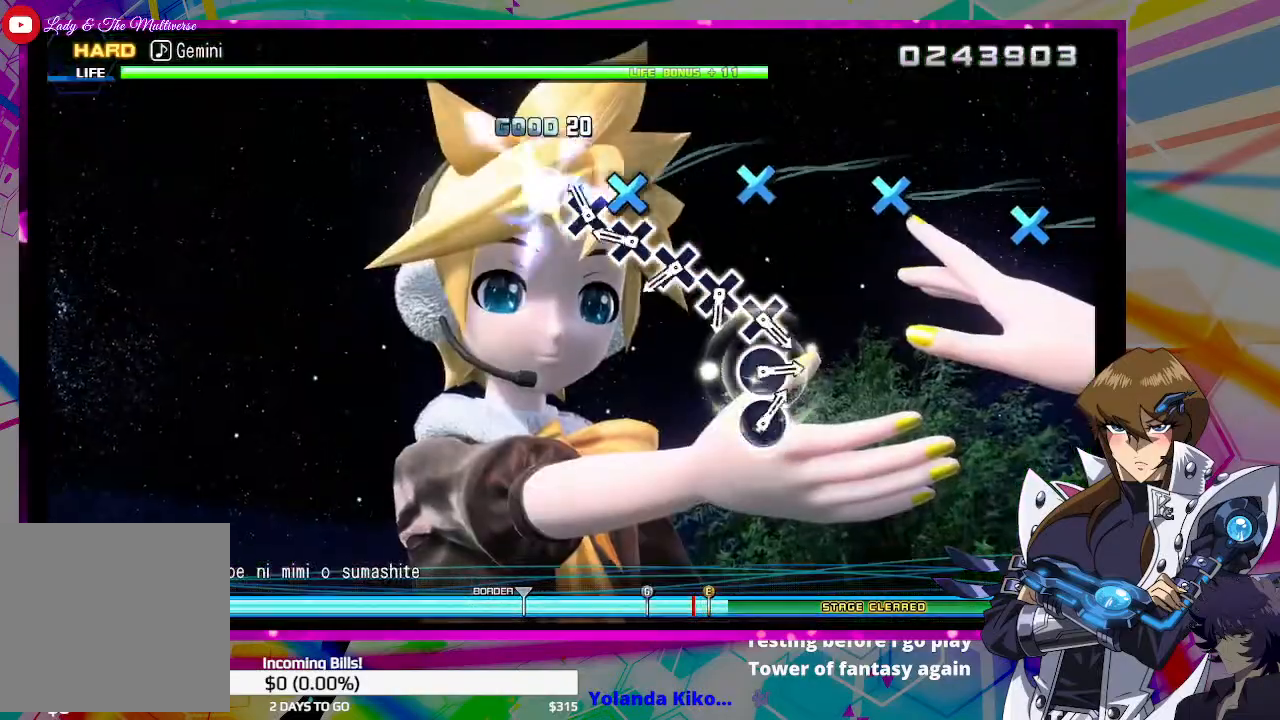
{"buttons": ["CROSS"], "left_stick": "center", "right_stick": "center", "events": [[167, "CROSS", "down"], [267, "CROSS", "up"], [500, "CROSS", "down"]]}